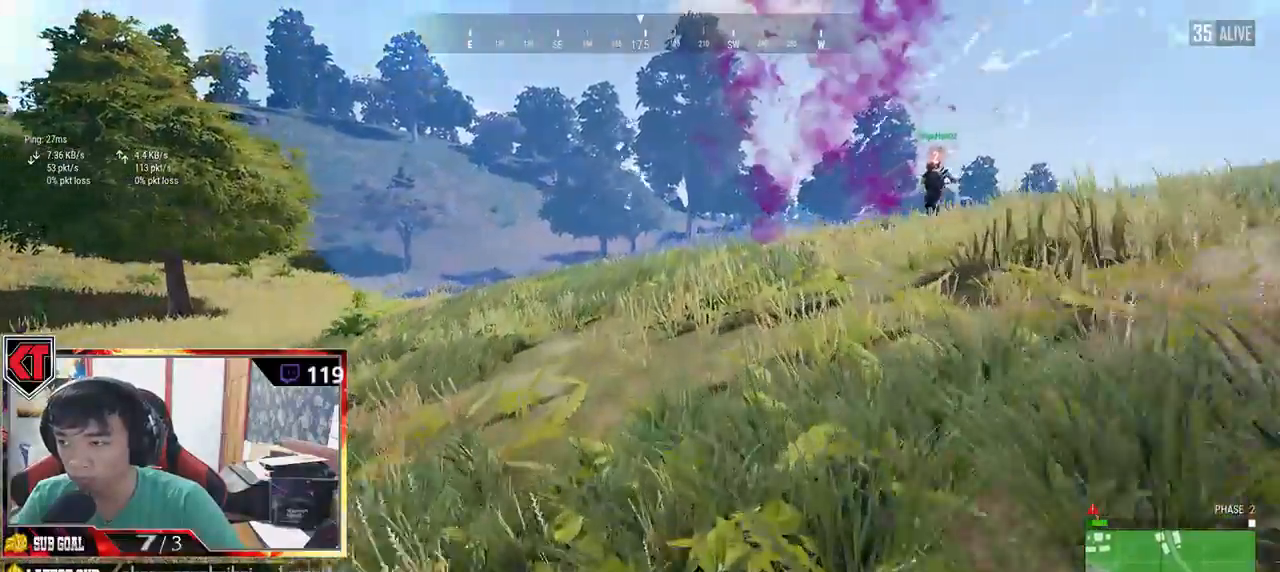
Gameplay with keyboard and mouse; each line is a JSON object with the keys and mouse buttons held at the frame after it. "events" lists presses ("down") and releases ("up") of "a", "c", "ctrl", "d", "e", "f", "q", "r", "s", "shift", "space", "tab", "v", "w", "x", "z", "mouse_left", "mouse_wheel", "mouse_right", "mouse_mb4" and "mouse_mb5" between this image and that frame as [ms after this image, input, new state], when the widget could be followed in between. "mouse_left", "mouse_wheel", "mouse_right", "mouse_mb4", "mouse_mb5" = the "left", "wheel", "right", "mb4", "mb5" buttons of the "mouse" list. No other keys are recorded. "wheel" means that the mouse wheel is clicked or scrolled. Mouse movement is not recorded.
{"keys": ["shift", "w"], "mouse": [], "events": []}
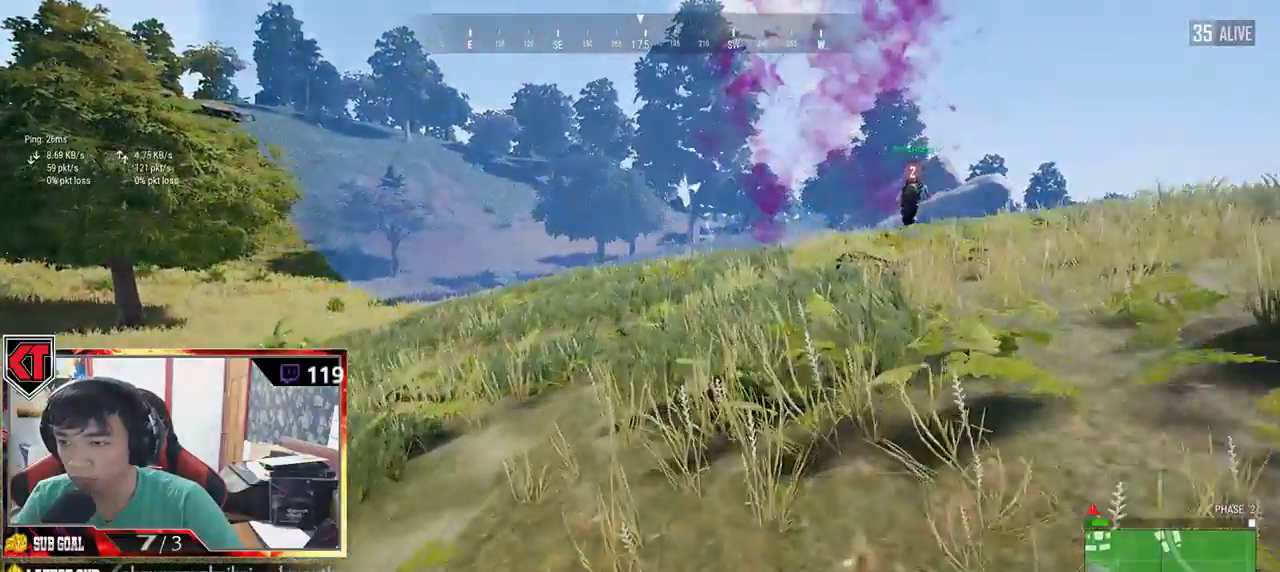
{"keys": ["shift", "w"], "mouse": [], "events": []}
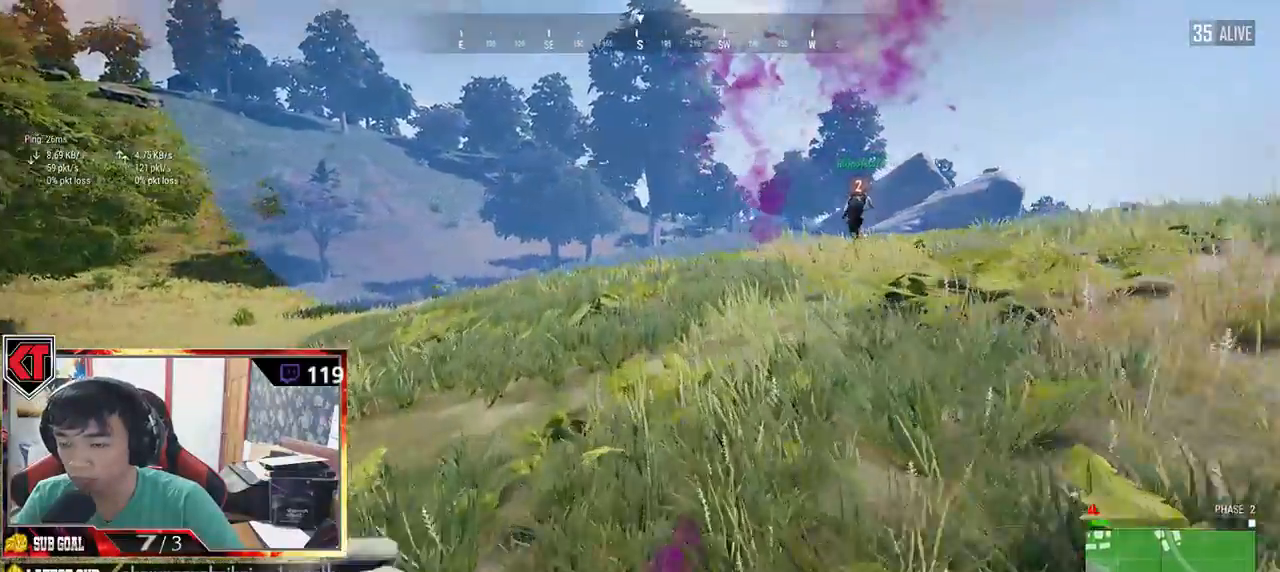
{"keys": ["shift", "w"], "mouse": [], "events": []}
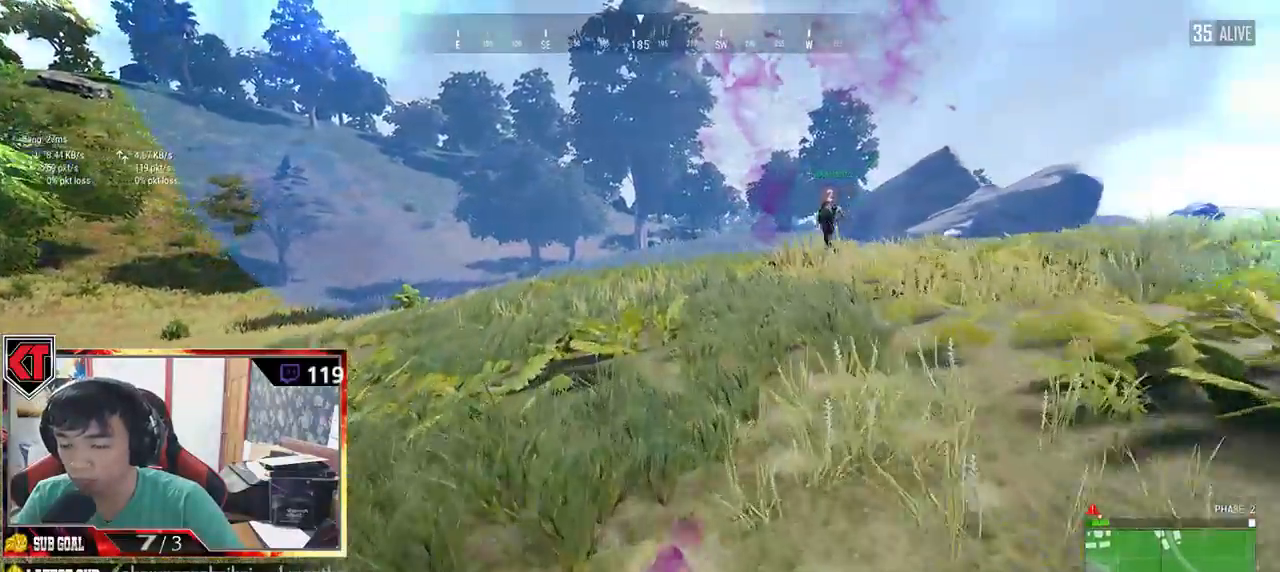
{"keys": ["shift", "w"], "mouse": [], "events": []}
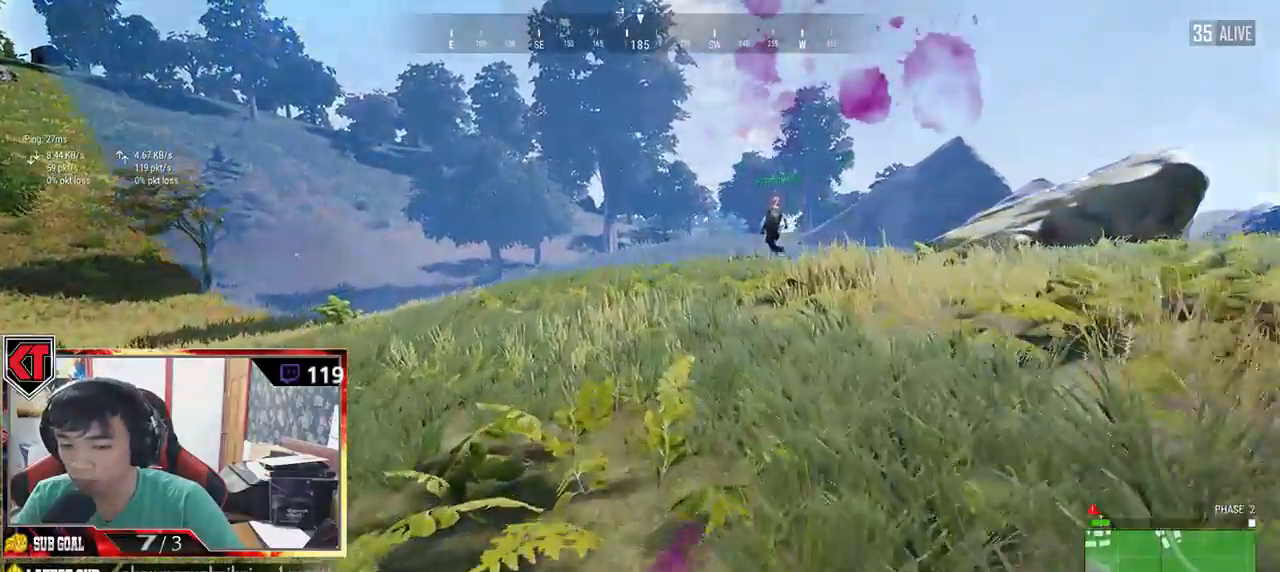
{"keys": ["shift", "w"], "mouse": [], "events": []}
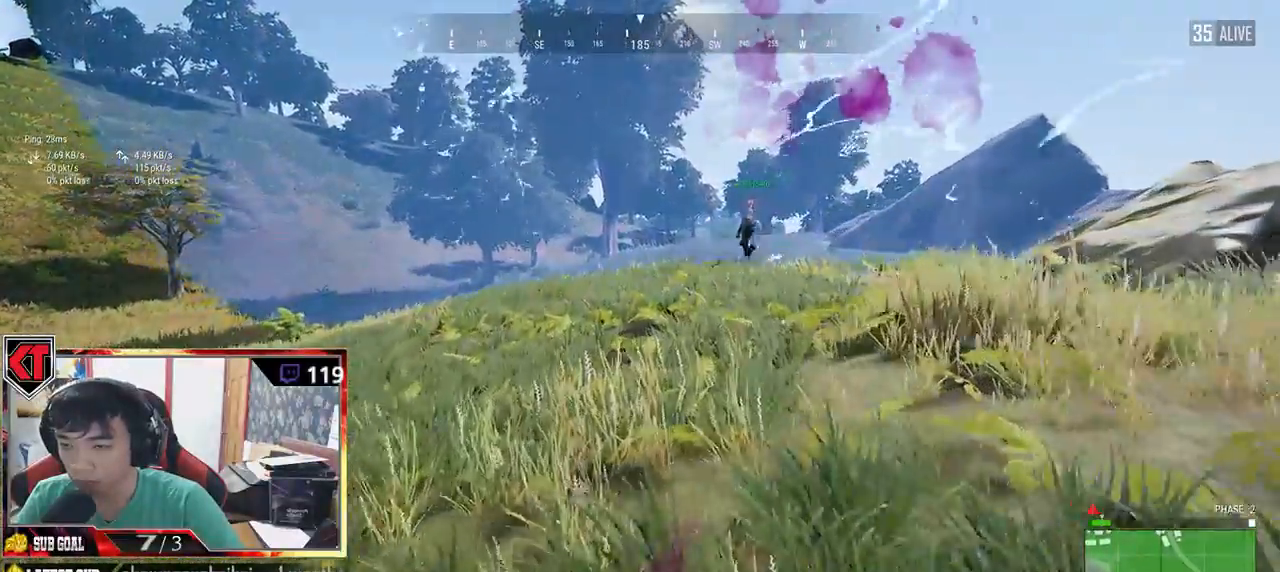
{"keys": ["shift", "w"], "mouse": [], "events": []}
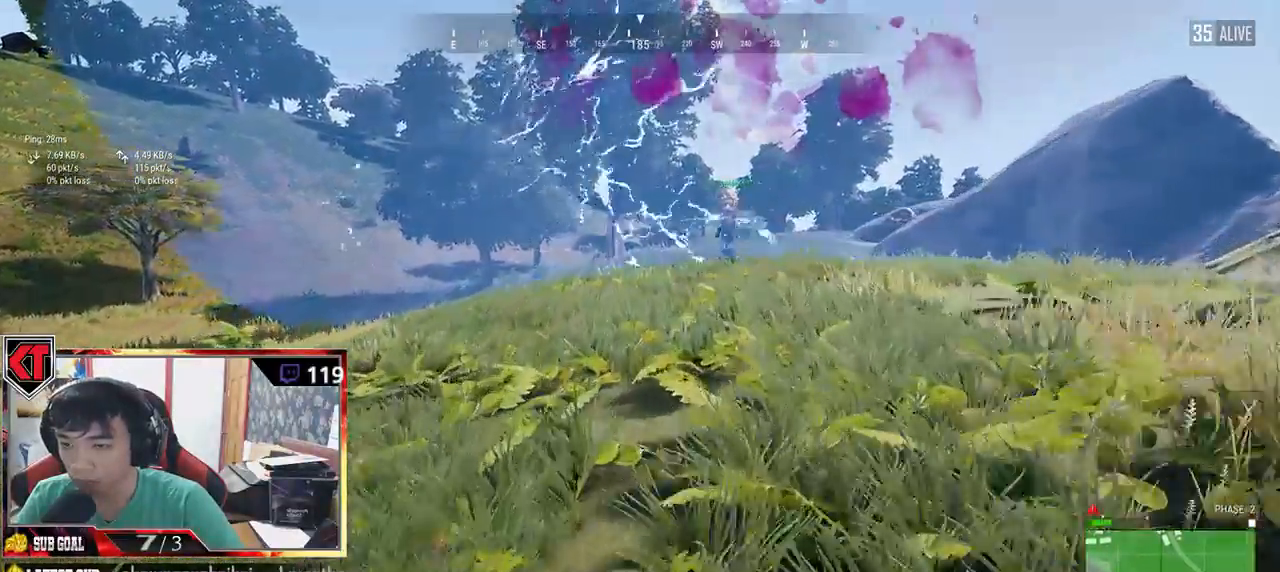
{"keys": ["shift", "w"], "mouse": [], "events": []}
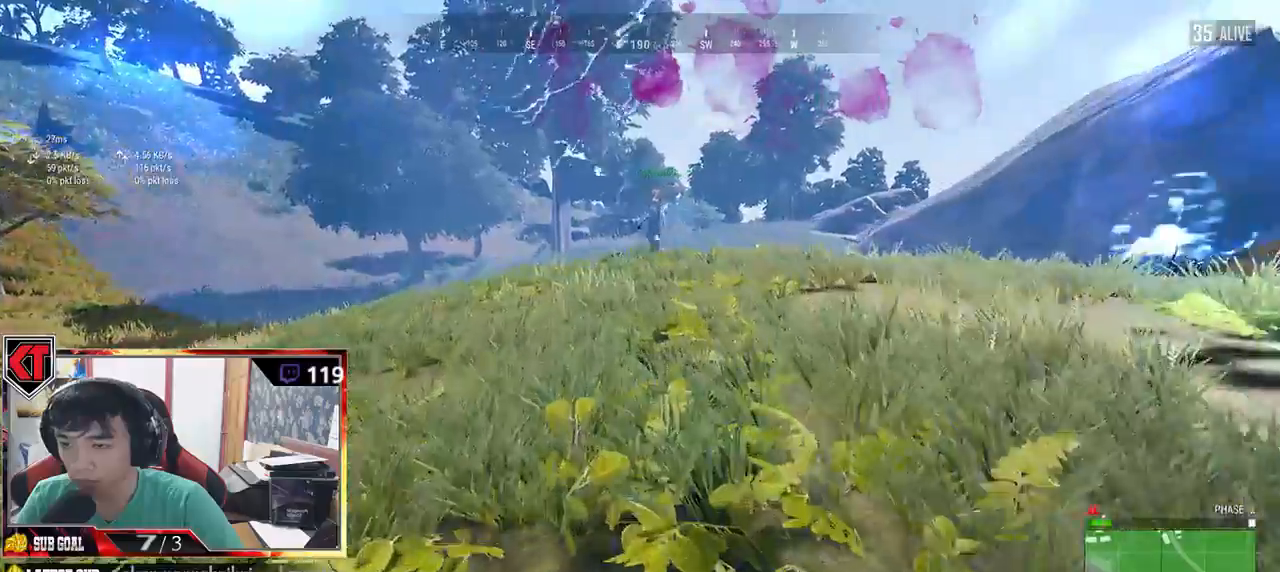
{"keys": ["shift", "w"], "mouse": [], "events": []}
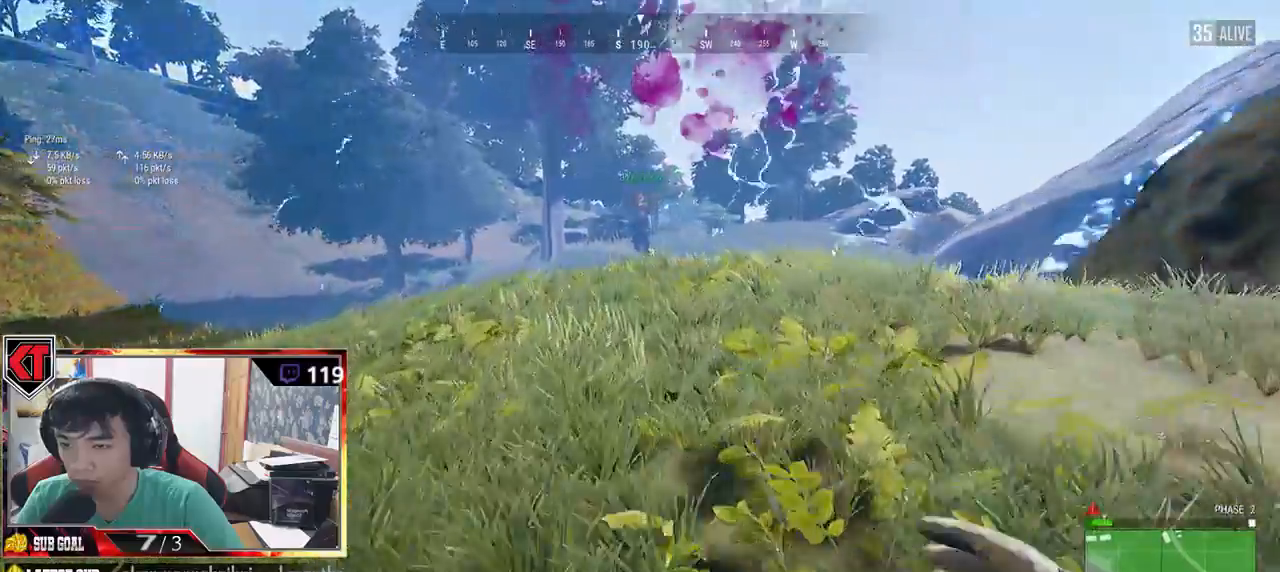
{"keys": ["shift", "w"], "mouse": [], "events": []}
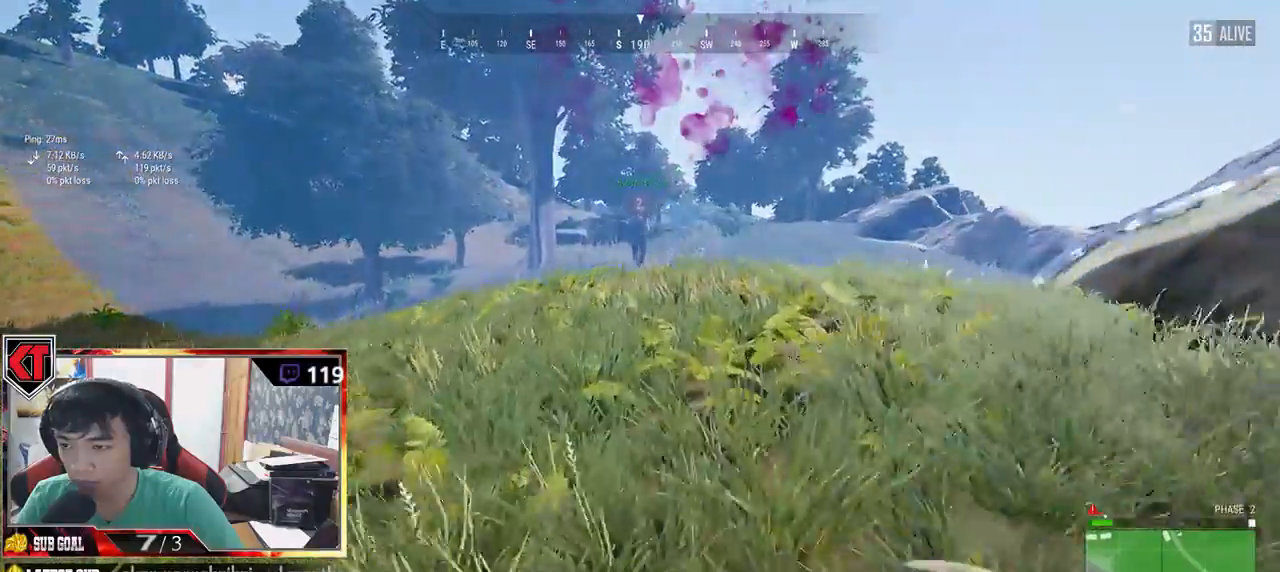
{"keys": ["shift", "w"], "mouse": []}
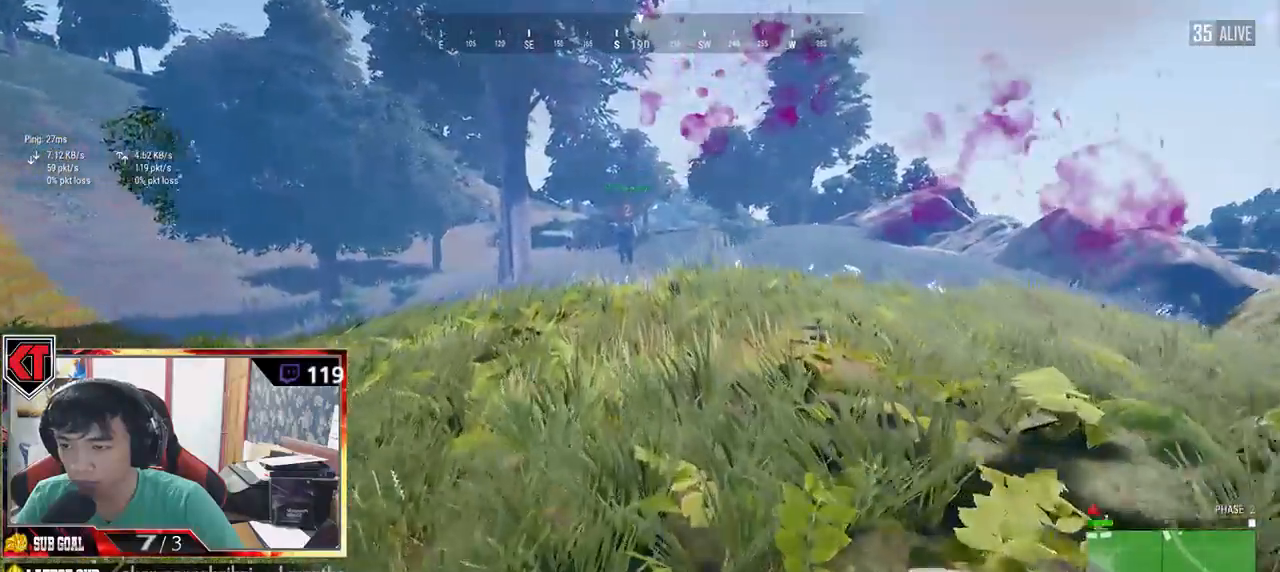
{"keys": ["shift", "w"], "mouse": [], "events": []}
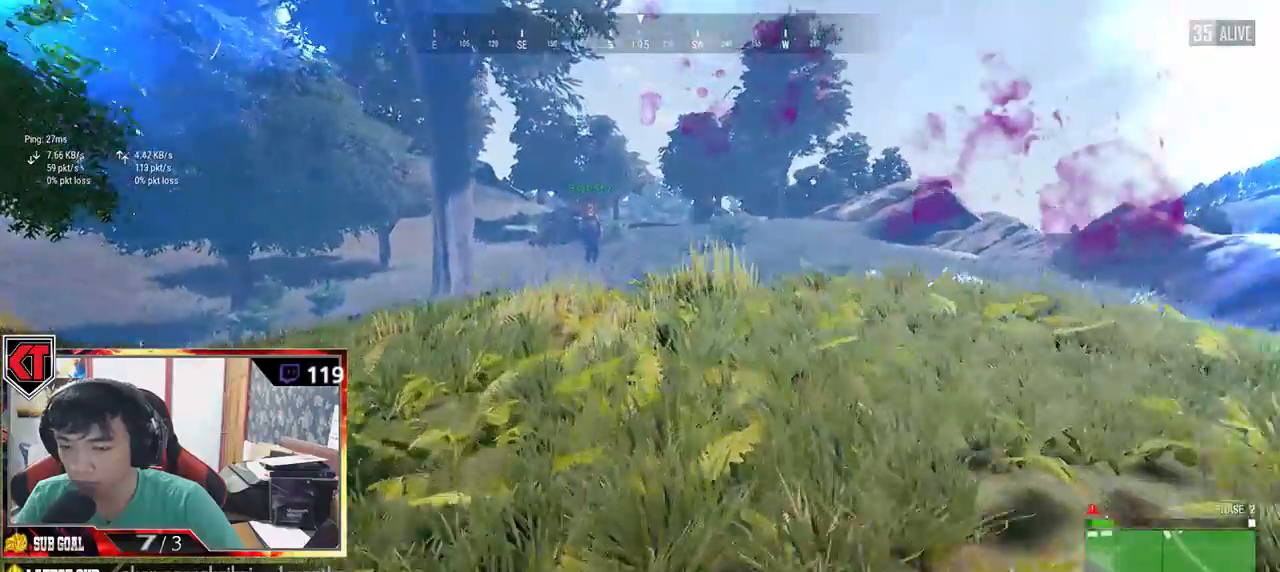
{"keys": ["shift", "w"], "mouse": [], "events": []}
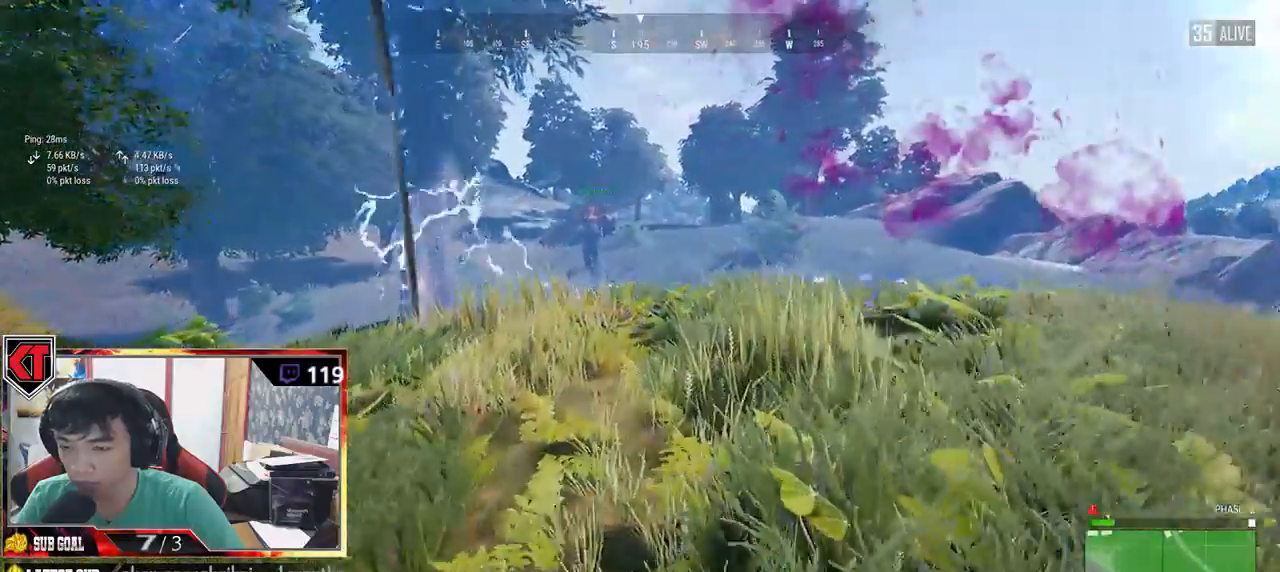
{"keys": ["shift", "w"], "mouse": [], "events": []}
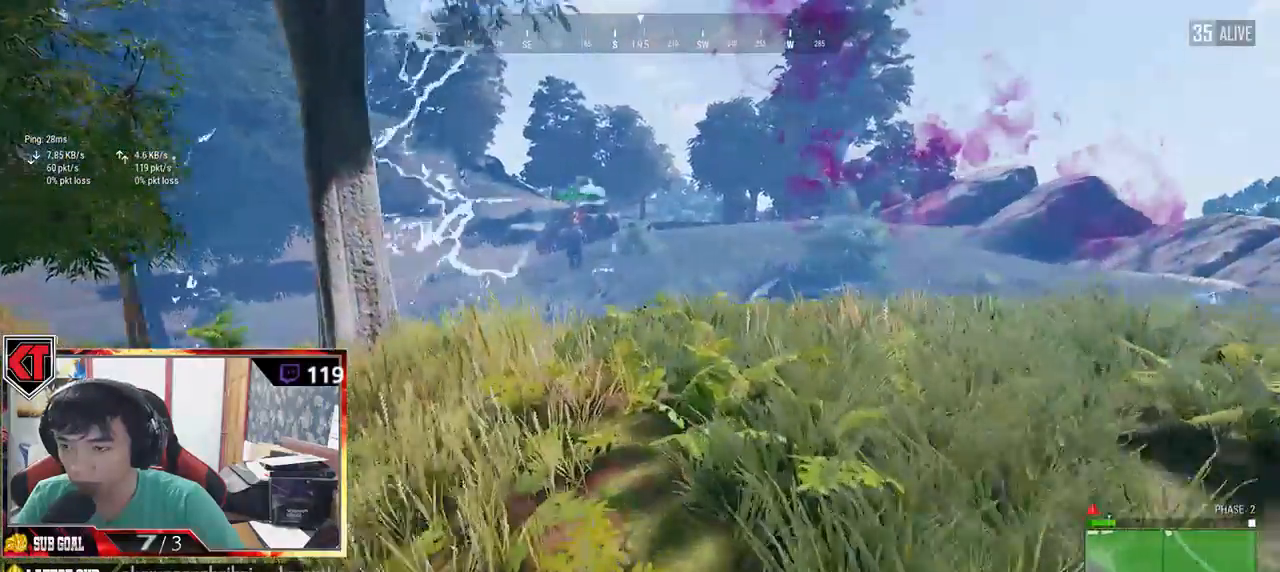
{"keys": ["shift", "w"], "mouse": [], "events": []}
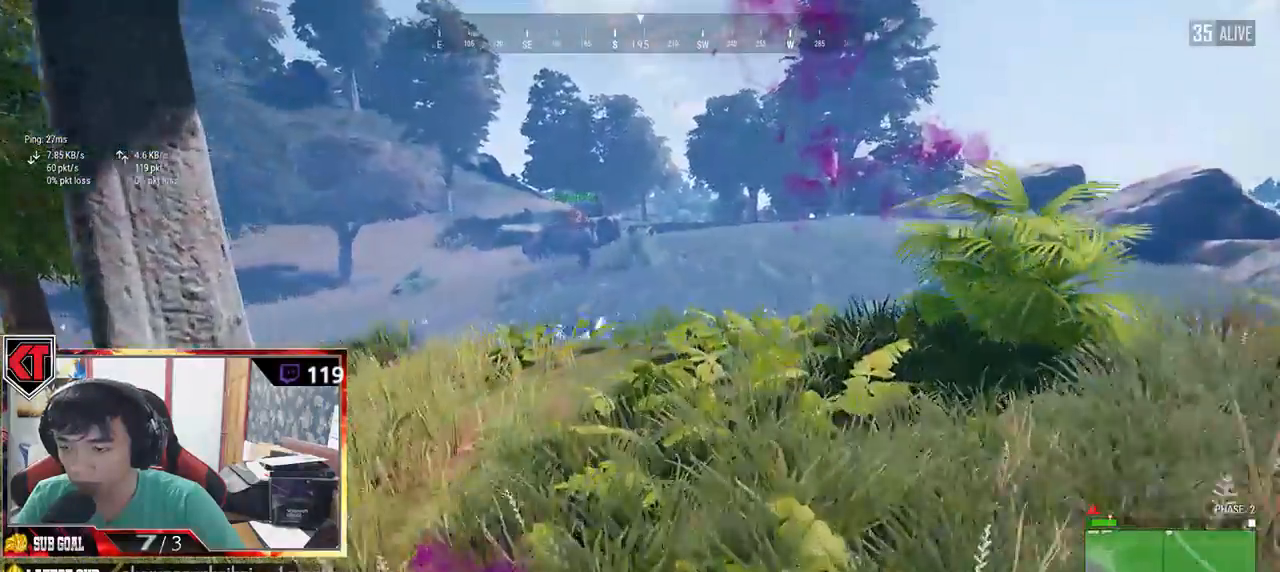
{"keys": ["shift", "w"], "mouse": [], "events": []}
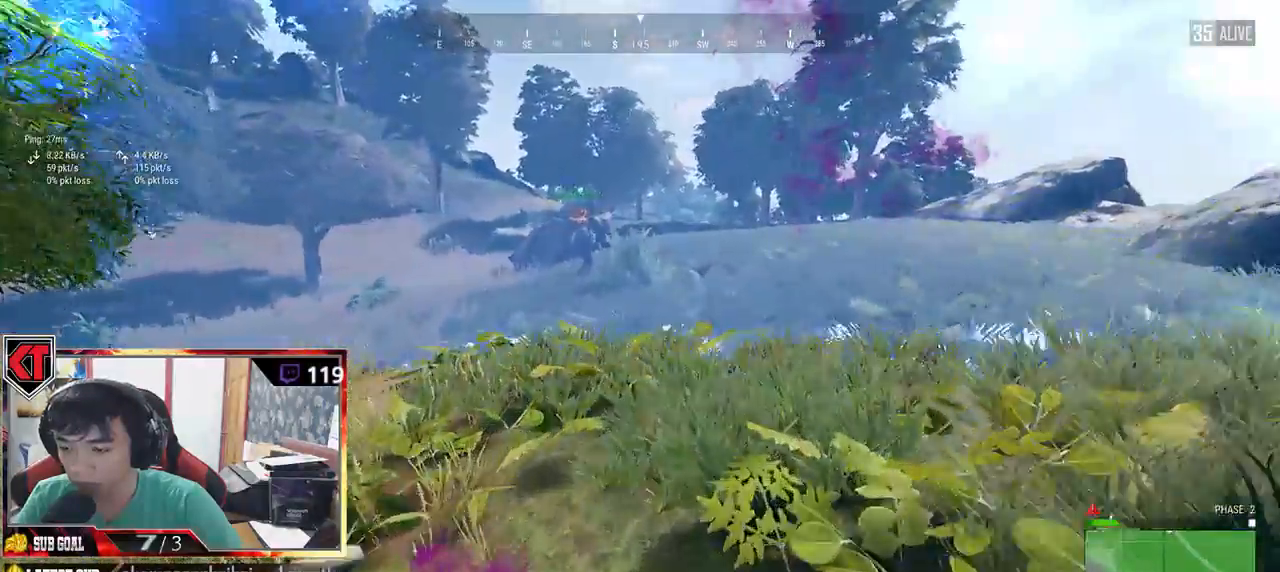
{"keys": ["shift", "w"], "mouse": []}
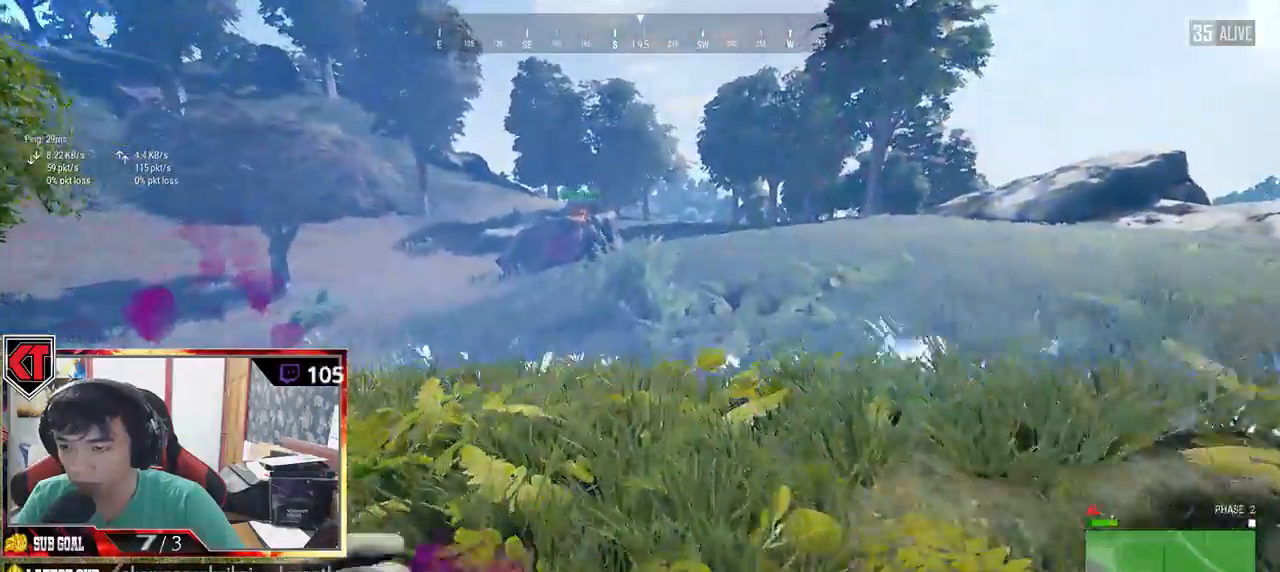
{"keys": ["d", "shift", "w"], "mouse": [], "events": [[150, "d", "down"]]}
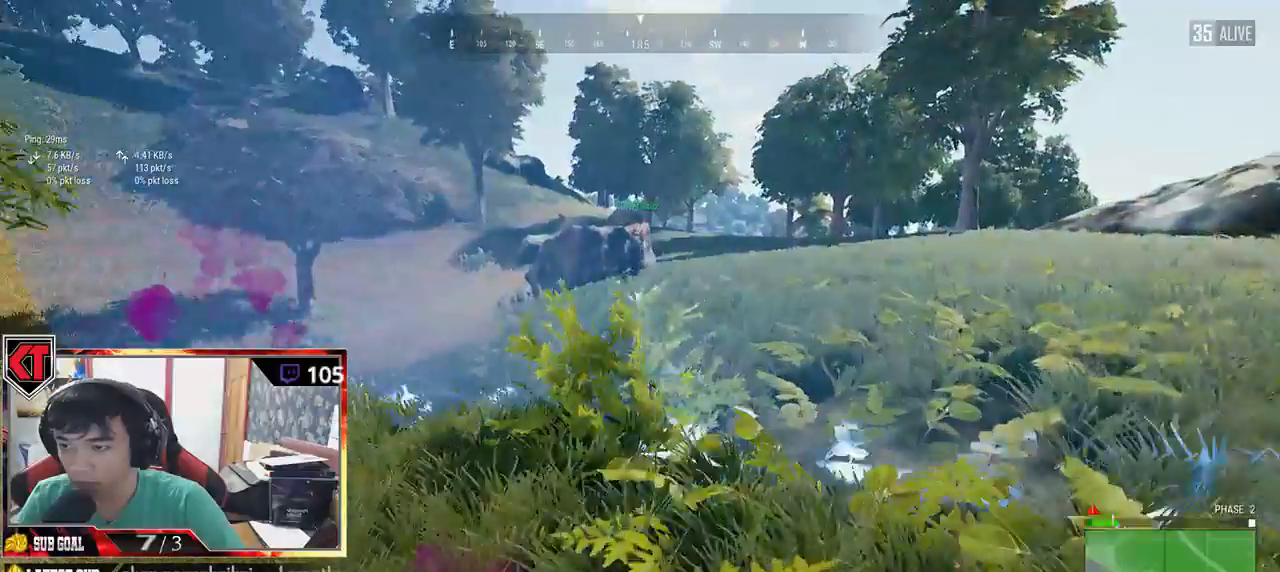
{"keys": ["d", "shift", "w"], "mouse": [], "events": []}
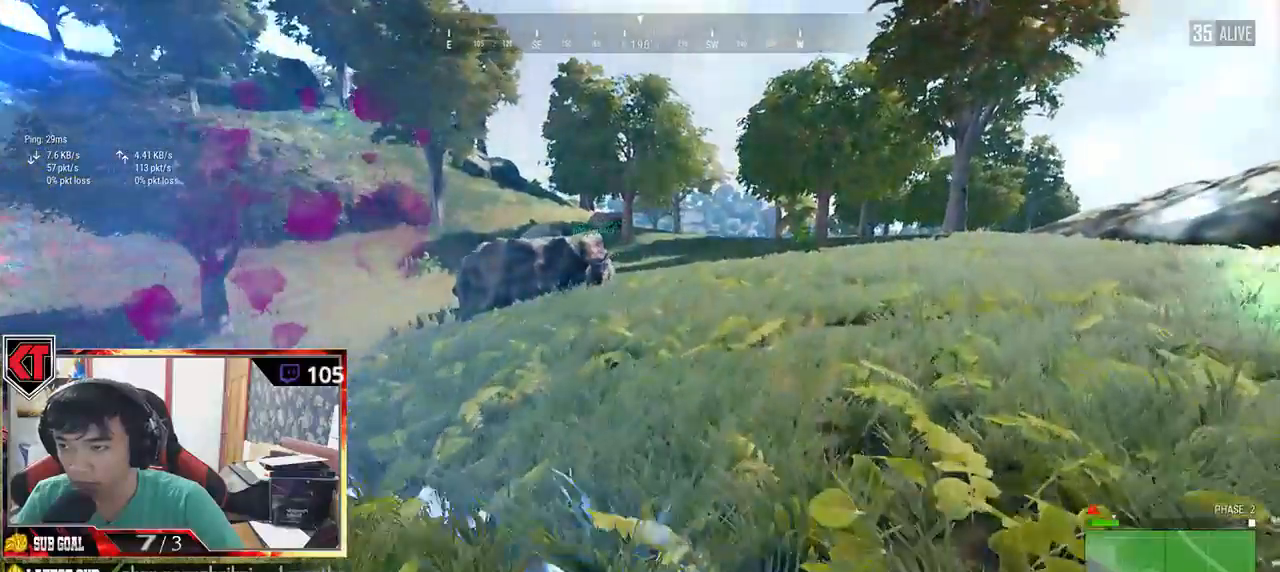
{"keys": ["d", "shift", "w"], "mouse": [], "events": [[184, "r", "down"], [234, "r", "up"]]}
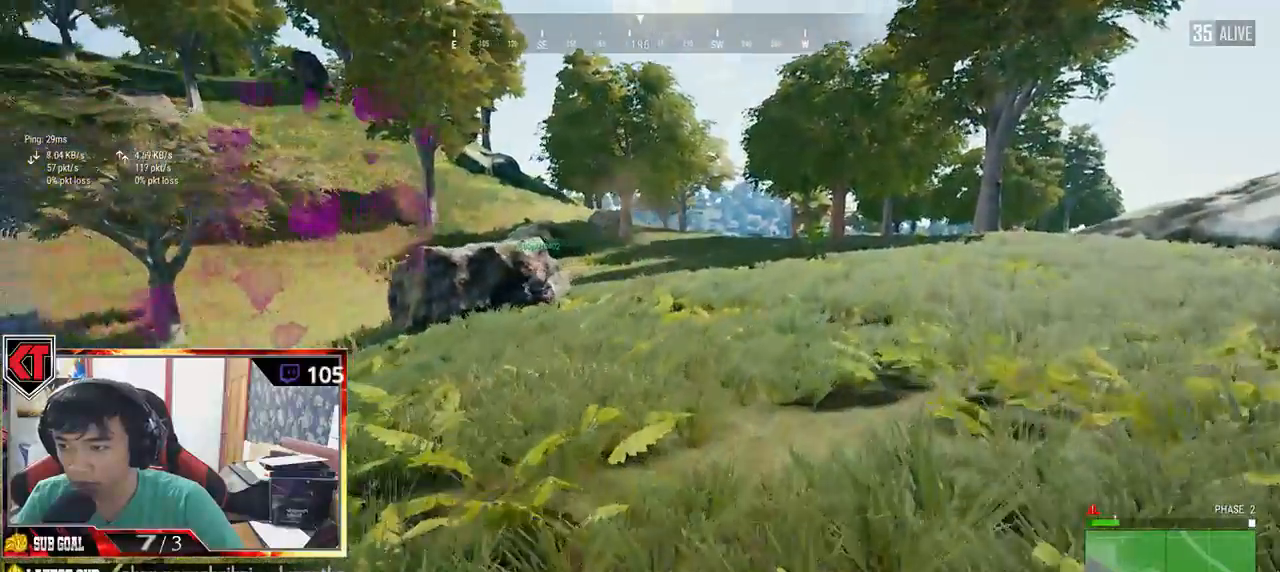
{"keys": ["d", "shift", "w"], "mouse": [], "events": []}
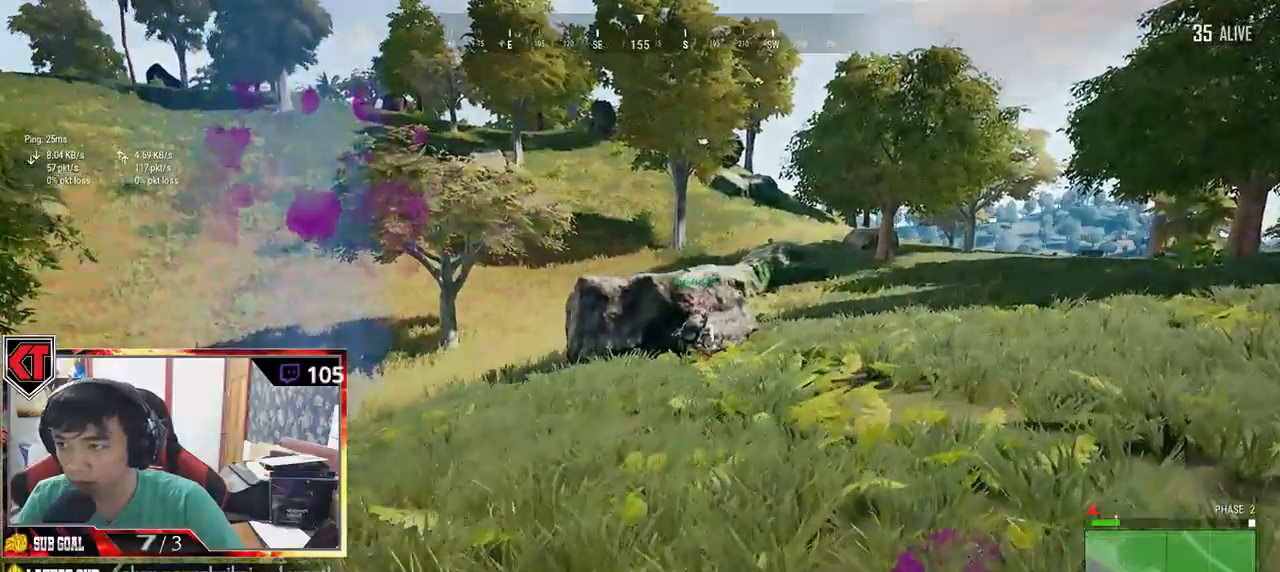
{"keys": ["shift", "w"], "mouse": []}
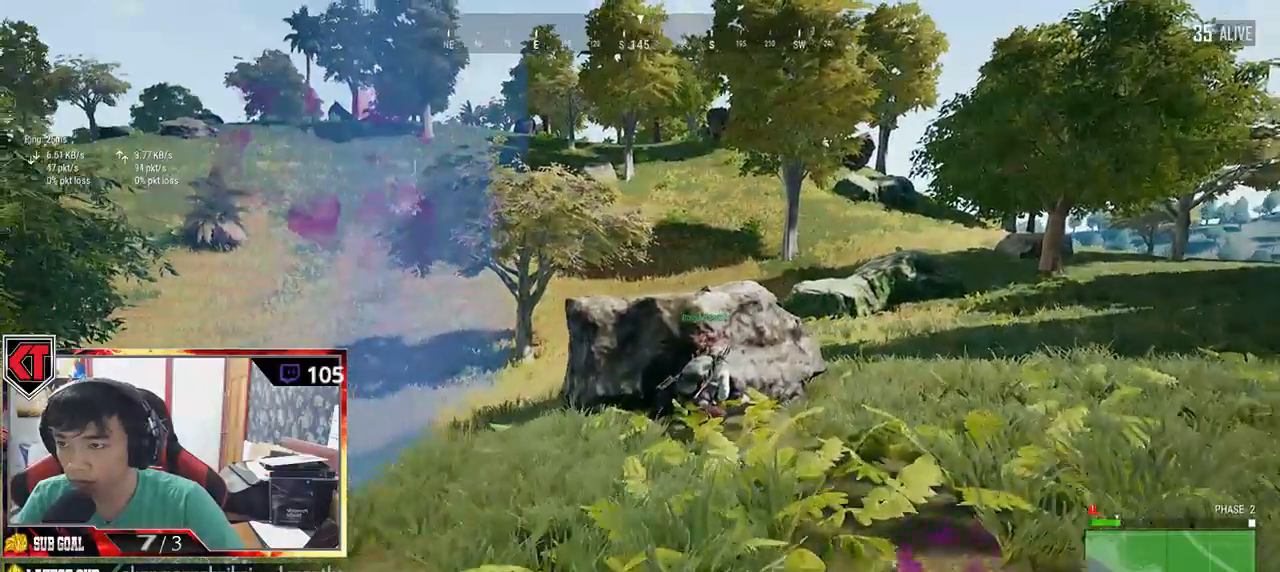
{"keys": ["shift", "w"], "mouse": []}
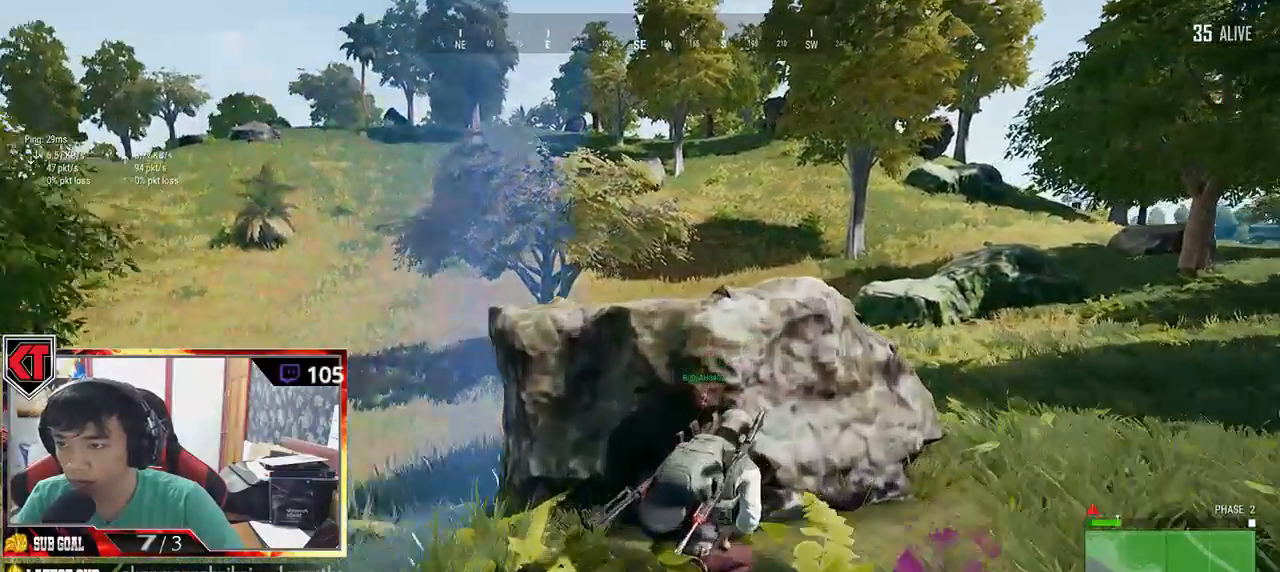
{"keys": ["d", "w"], "mouse": [], "events": [[50, "ctrl", "down"], [134, "d", "down"], [267, "ctrl", "up"], [284, "ctrl", "down"], [317, "shift", "up"], [484, "ctrl", "up"]]}
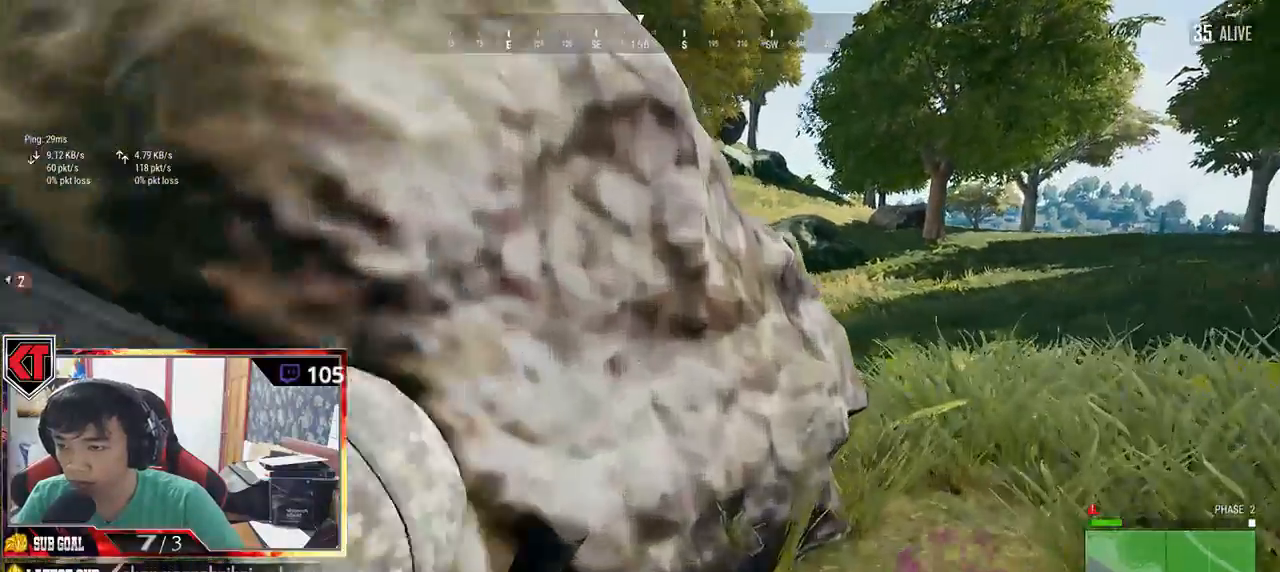
{"keys": [], "mouse": [], "events": [[167, "d", "up"], [284, "w", "up"]]}